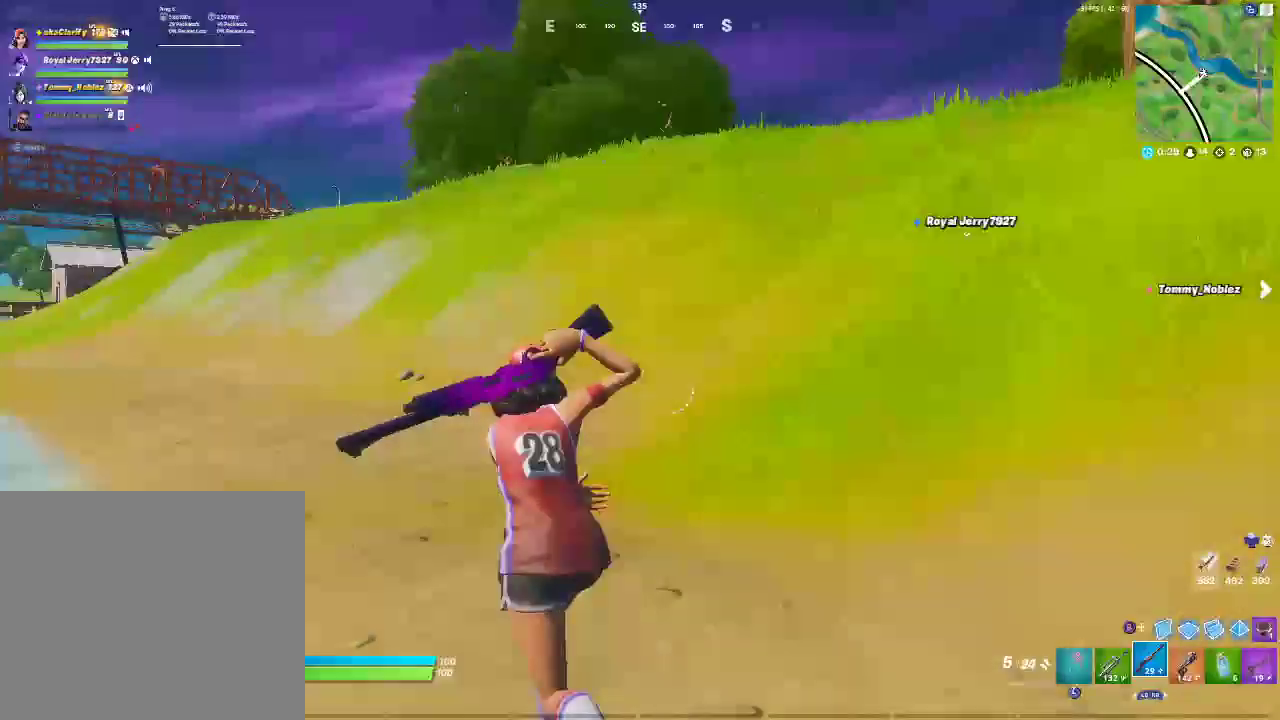
Gameplay with a controller (PlayStation layout); each line is a JSON object with the inputs held at the frame after it. "events" lists button and stick changes between this image and that frame as [ms after this image, input, new state], when the widget could be followed in between.
{"buttons": [], "left_stick": "up-left", "right_stick": "center", "events": [[33, "L3", "down"], [200, "L3", "up"], [283, "L3", "down"], [400, "L3", "up"]]}
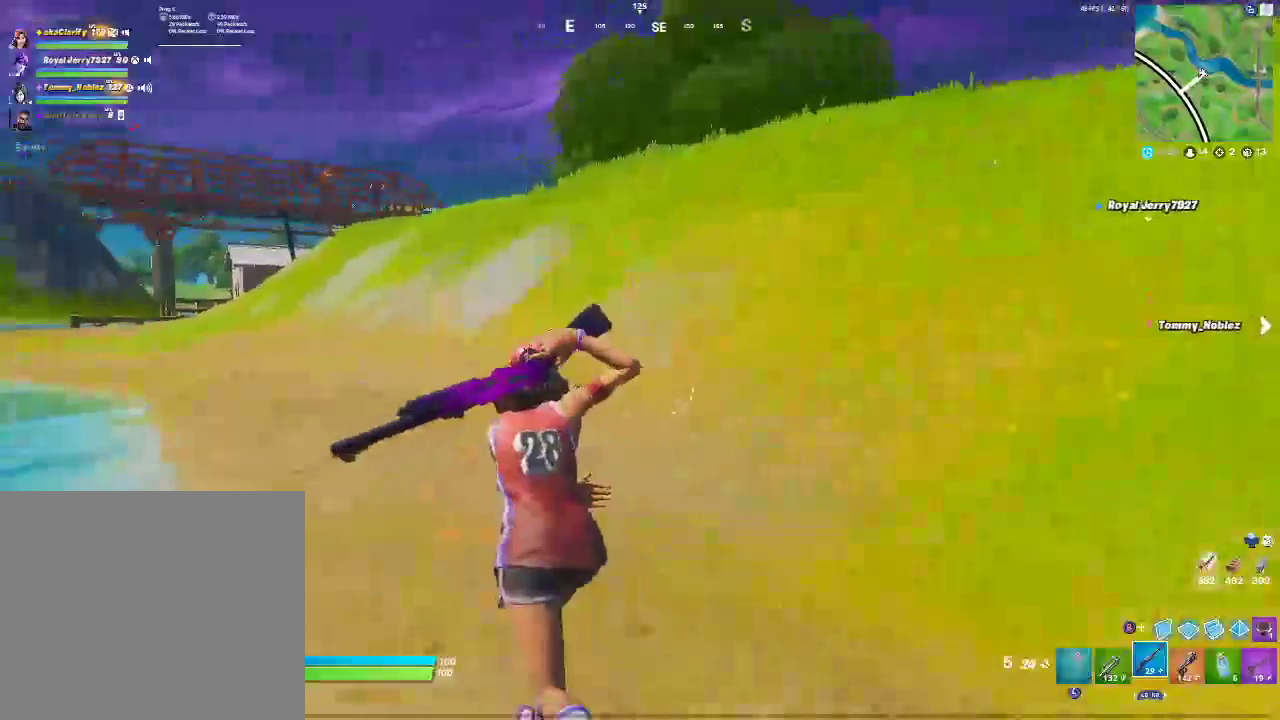
{"buttons": ["L3"], "left_stick": "up-left", "right_stick": "center", "events": [[17, "L3", "down"], [167, "L3", "up"], [250, "L3", "down"], [300, "L3", "up"], [433, "L3", "down"]]}
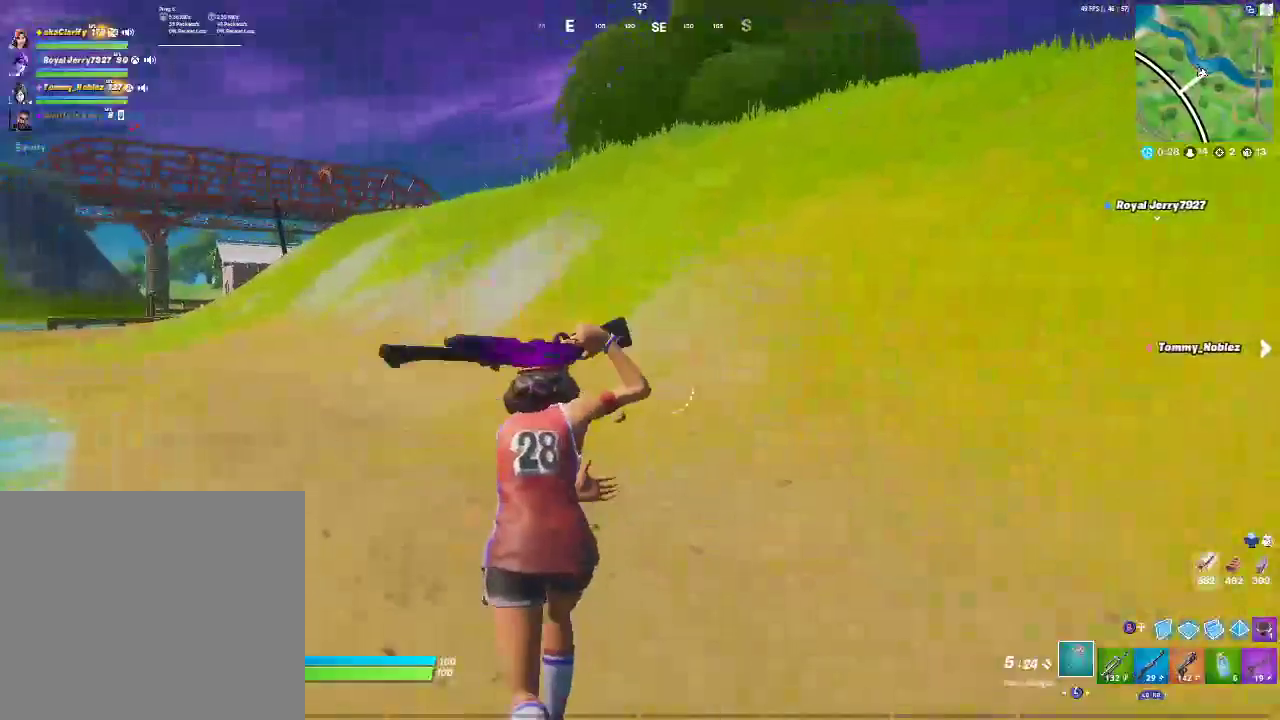
{"buttons": ["L3"], "left_stick": "up", "right_stick": "center", "events": [[33, "L3", "up"], [50, "left_stick", "up"], [150, "L3", "down"], [217, "L3", "up"], [417, "L3", "down"]]}
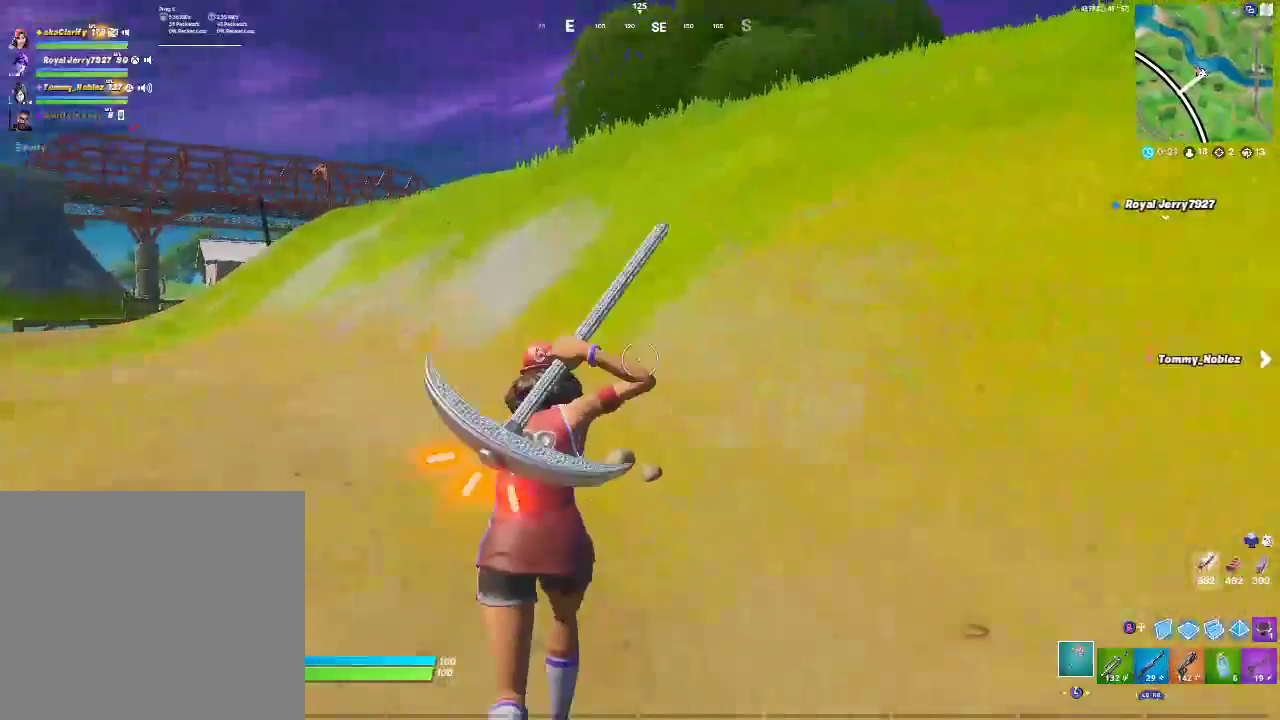
{"buttons": [], "left_stick": "up", "right_stick": "center", "events": [[233, "L3", "up"]]}
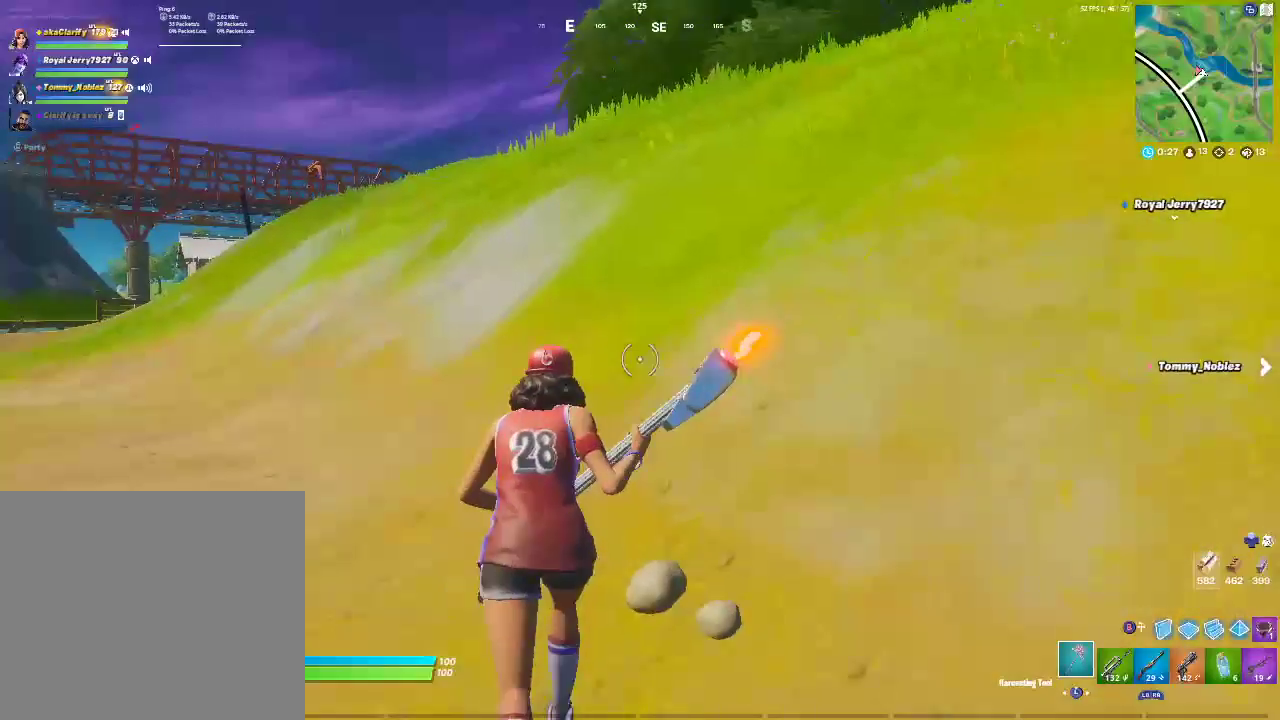
{"buttons": [], "left_stick": "up", "right_stick": "center", "events": []}
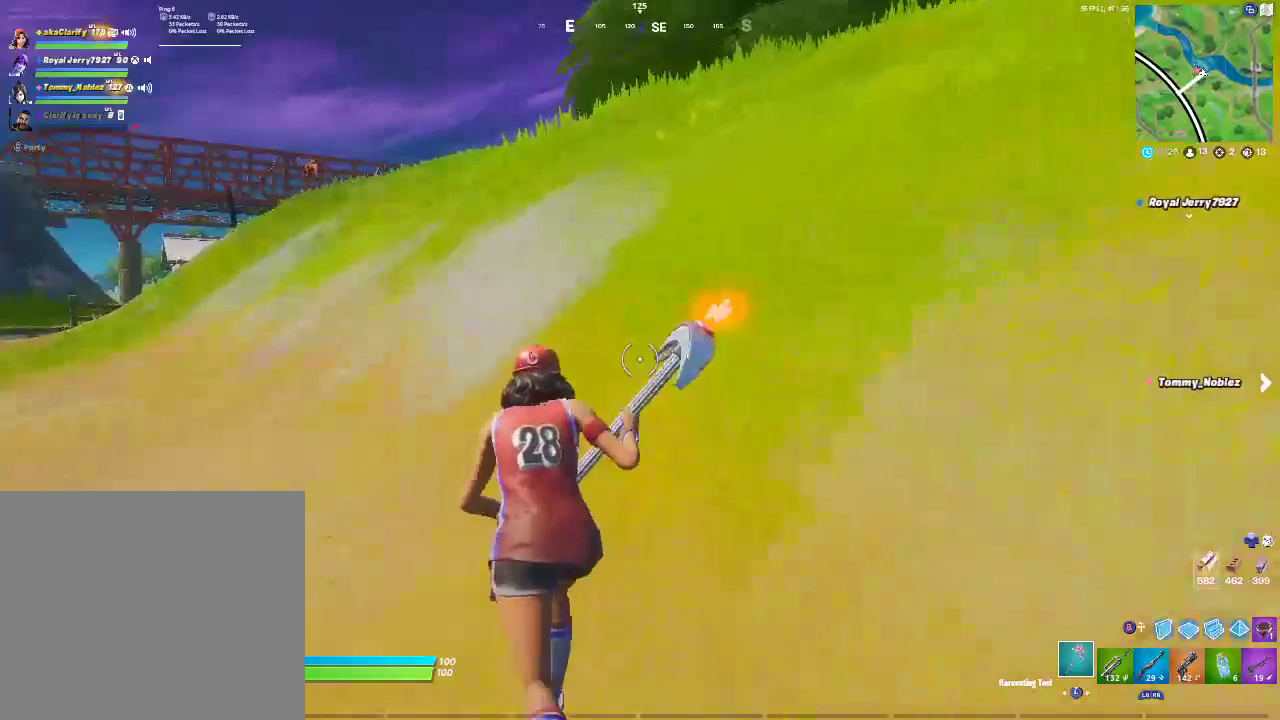
{"buttons": [], "left_stick": "up", "right_stick": "center", "events": []}
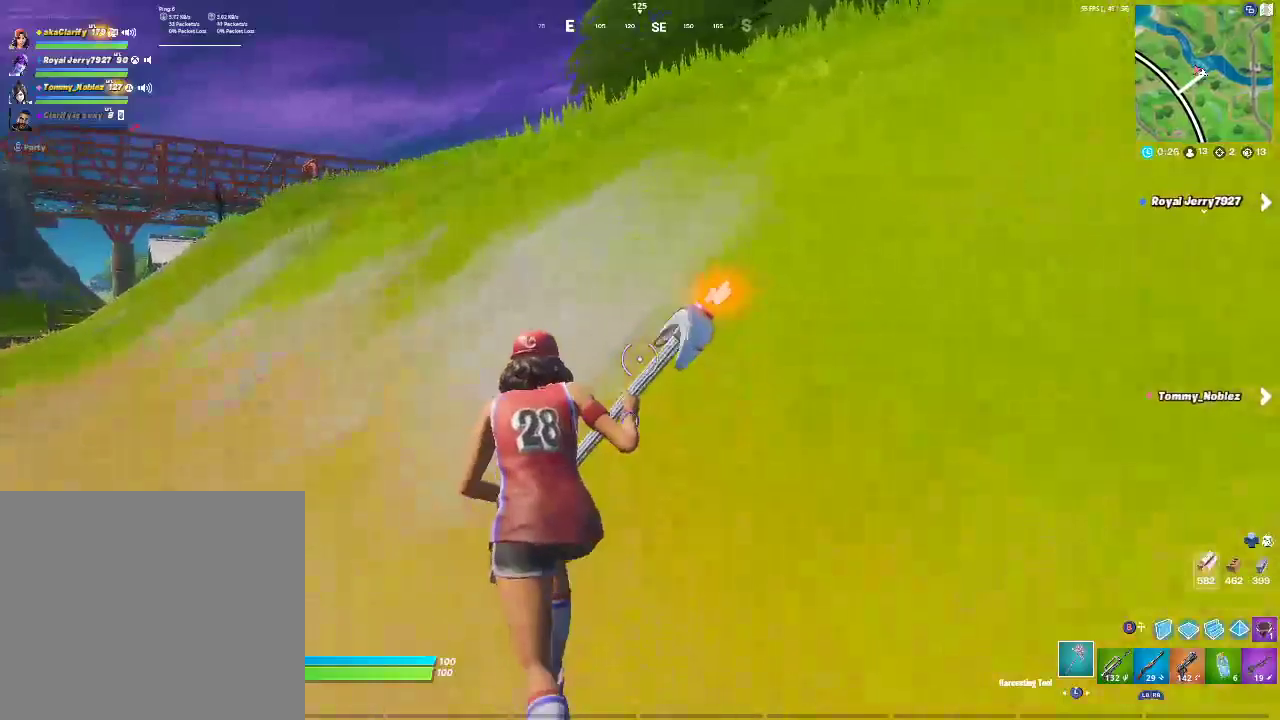
{"buttons": [], "left_stick": "up", "right_stick": "center", "events": []}
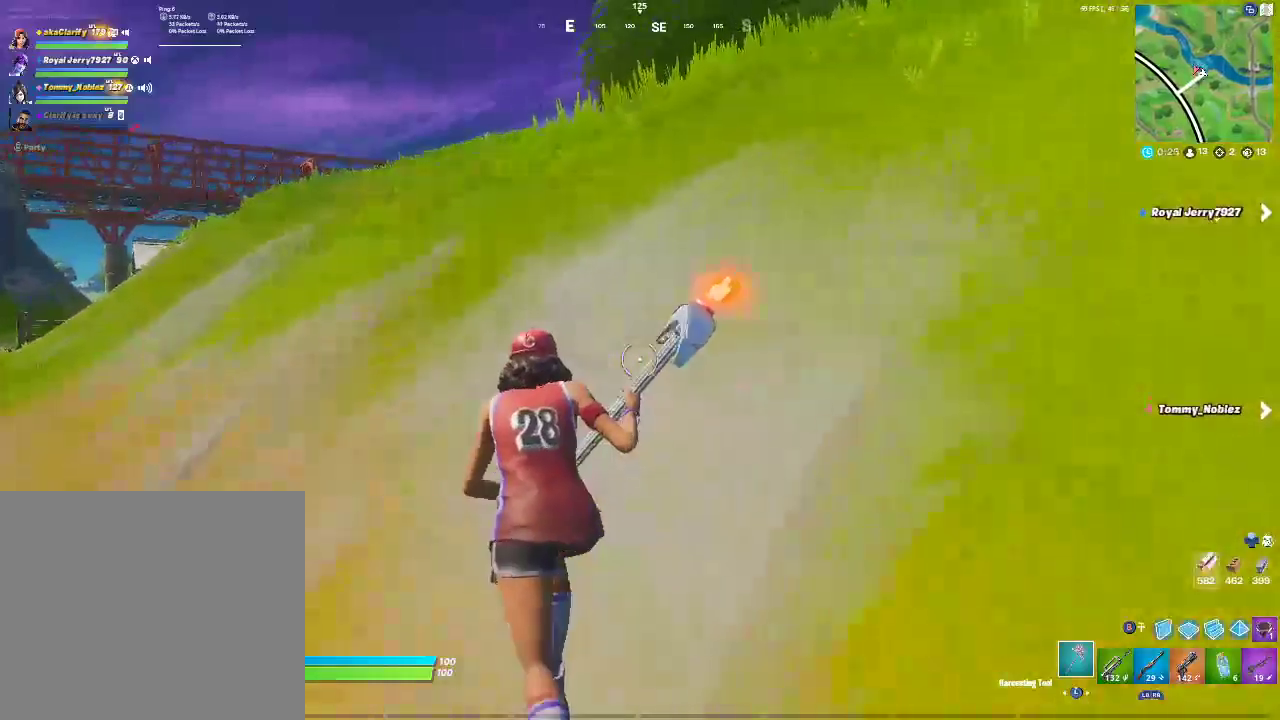
{"buttons": [], "left_stick": "up", "right_stick": "center", "events": []}
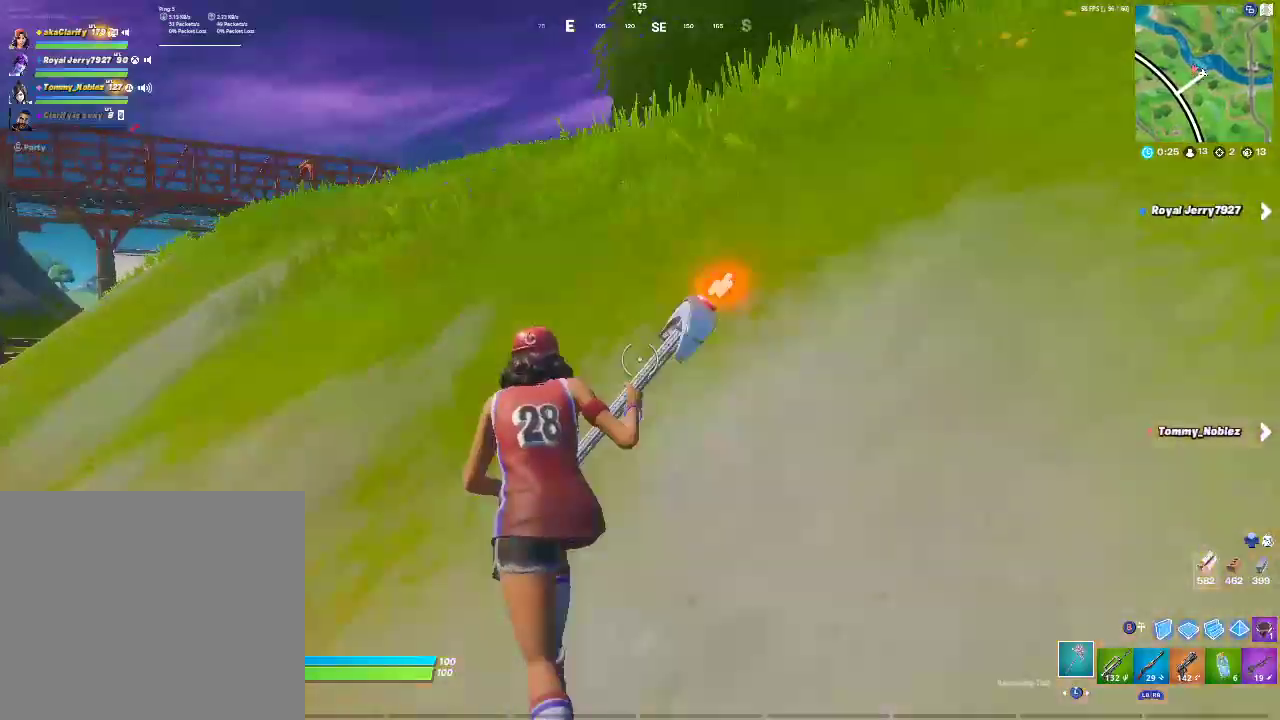
{"buttons": [], "left_stick": "up", "right_stick": "center", "events": []}
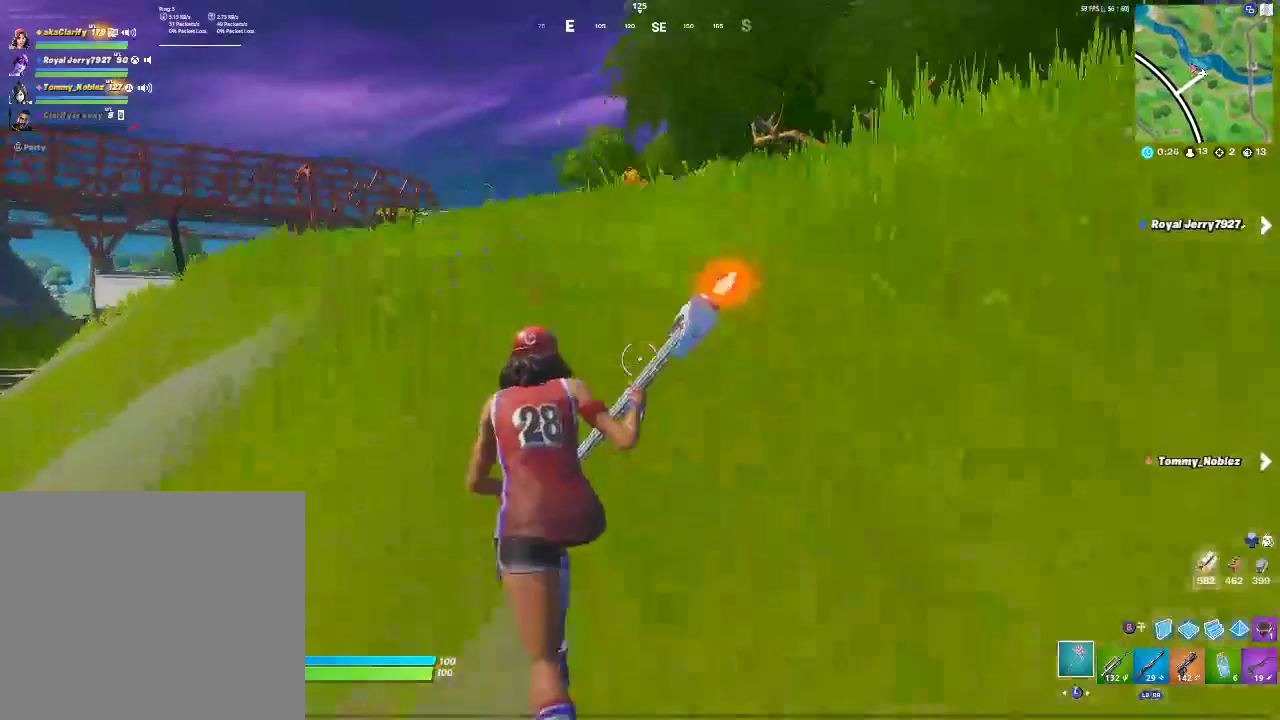
{"buttons": [], "left_stick": "up", "right_stick": "center", "events": [[300, "right_stick", "down-left"], [400, "right_stick", "center"]]}
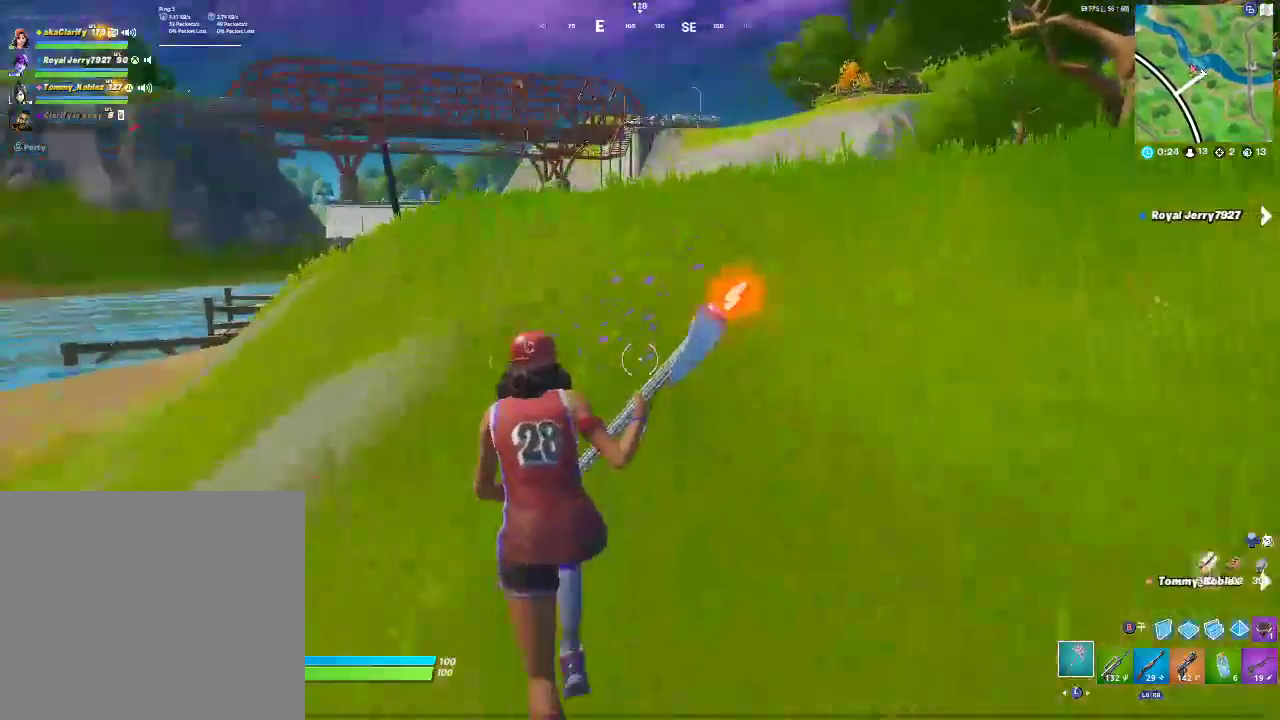
{"buttons": [], "left_stick": "up-left", "right_stick": "center", "events": [[183, "L1", "down"], [450, "L1", "up"], [467, "left_stick", "up-left"]]}